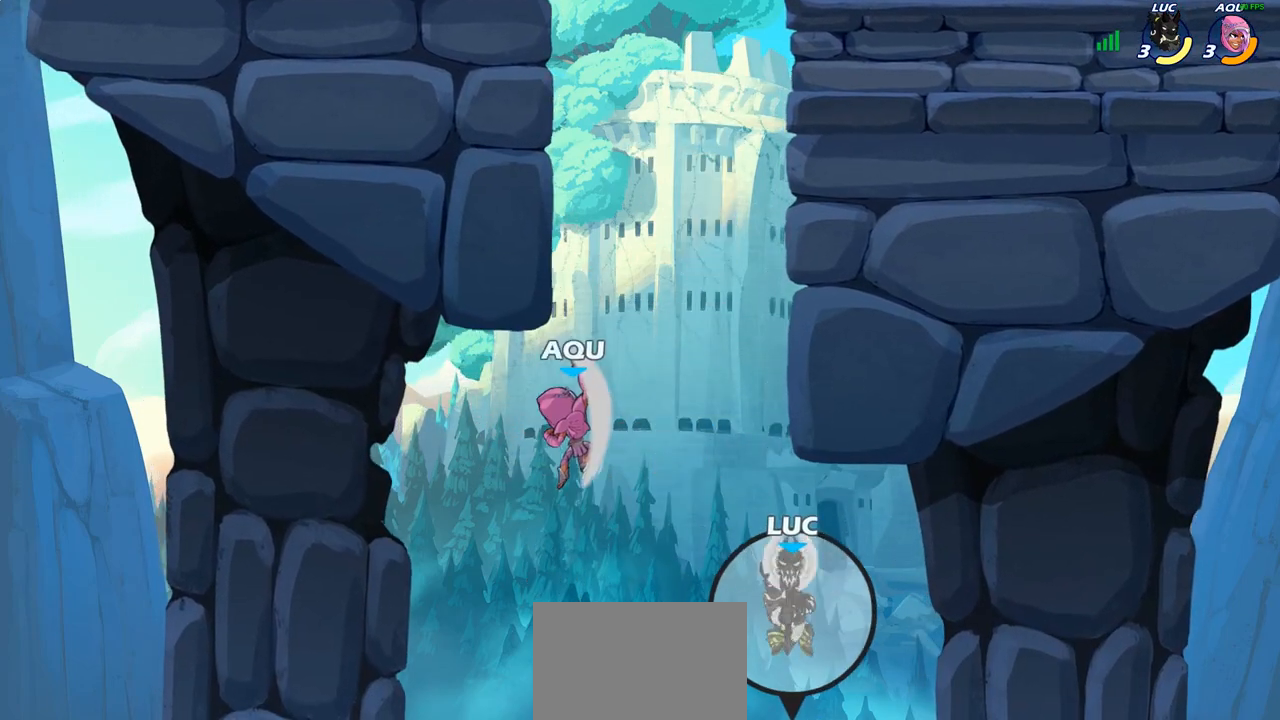
Gameplay with a controller (PlayStation layout); each line is a JSON object with the inputs held at the frame after it. "events" lists button and stick changes between this image and that frame as [ms after this image, input, new state], when the widget could be followed in between. Not read: L1.
{"buttons": [], "left_stick": "up", "right_stick": "center"}
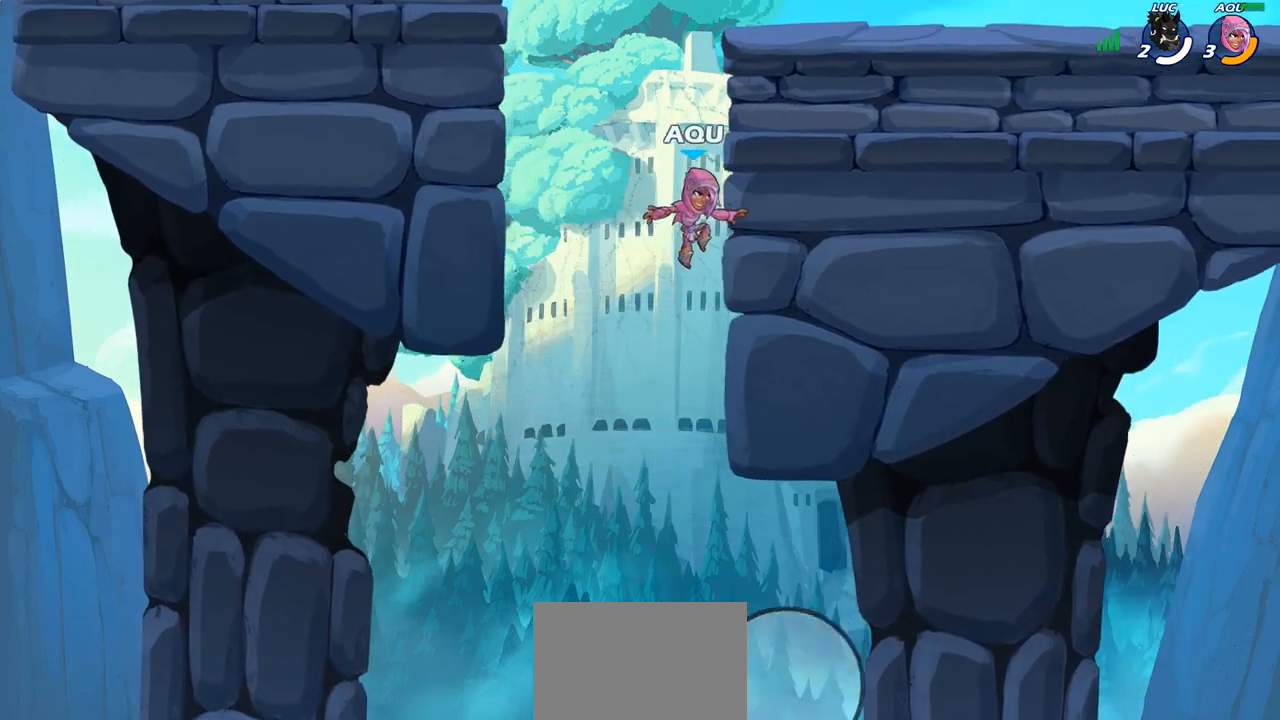
{"buttons": [], "left_stick": "center", "right_stick": "center"}
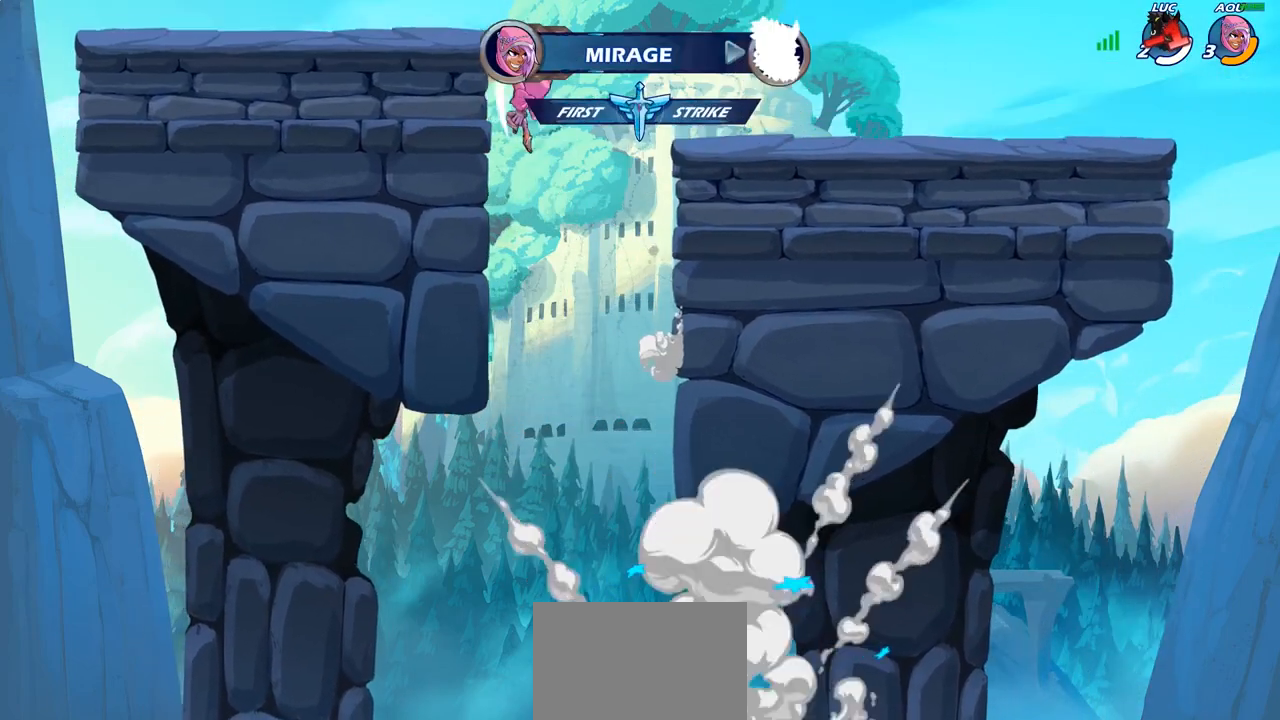
{"buttons": [], "left_stick": "center", "right_stick": "center", "events": []}
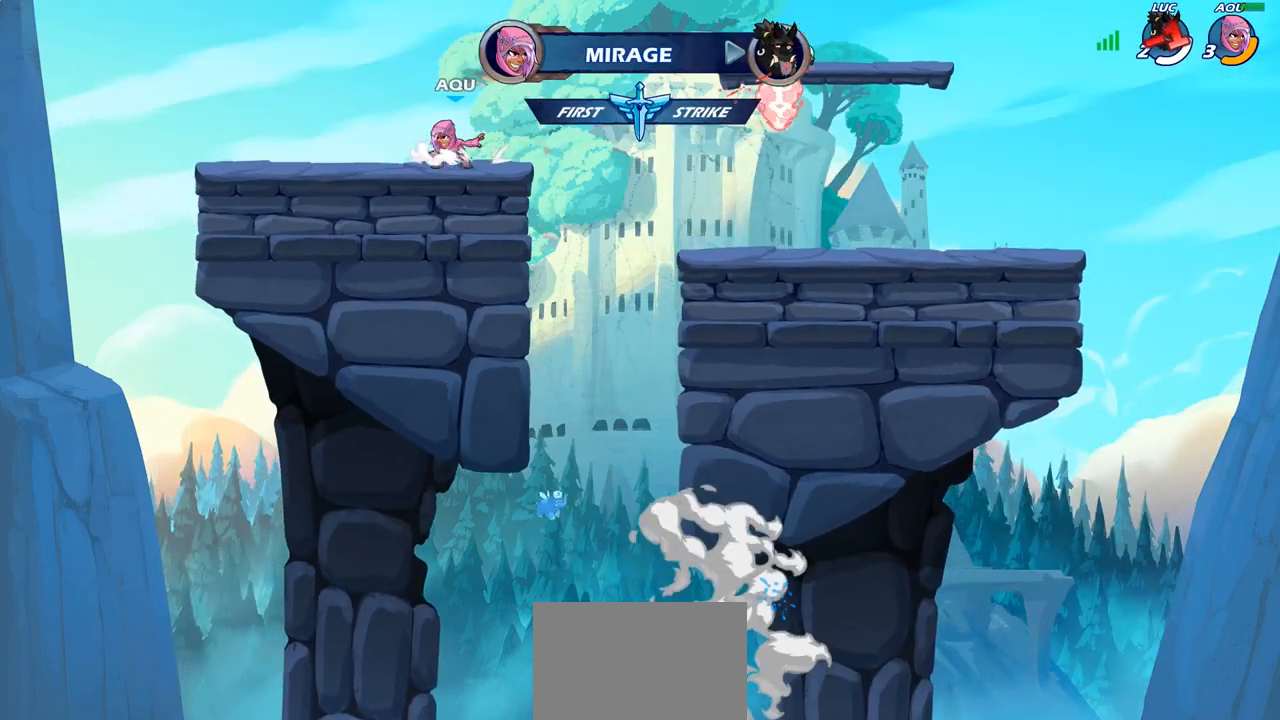
{"buttons": [], "left_stick": "center", "right_stick": "center", "events": []}
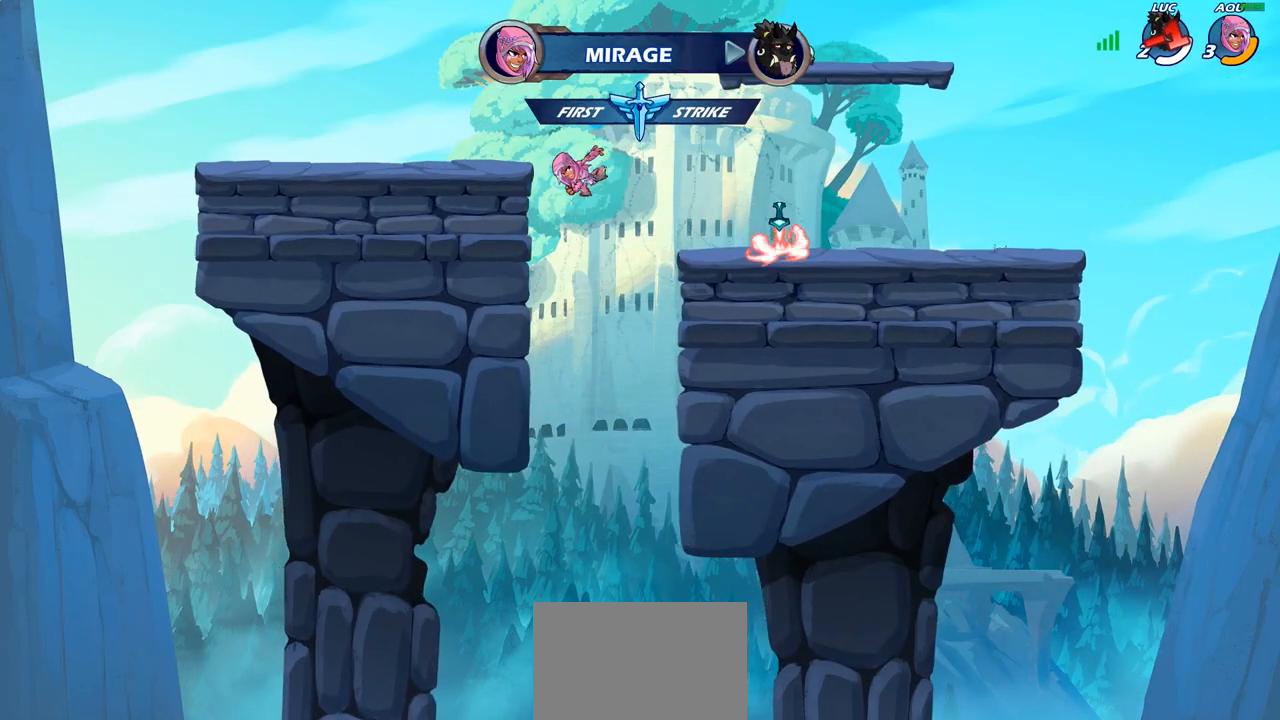
{"buttons": [], "left_stick": "center", "right_stick": "center", "events": []}
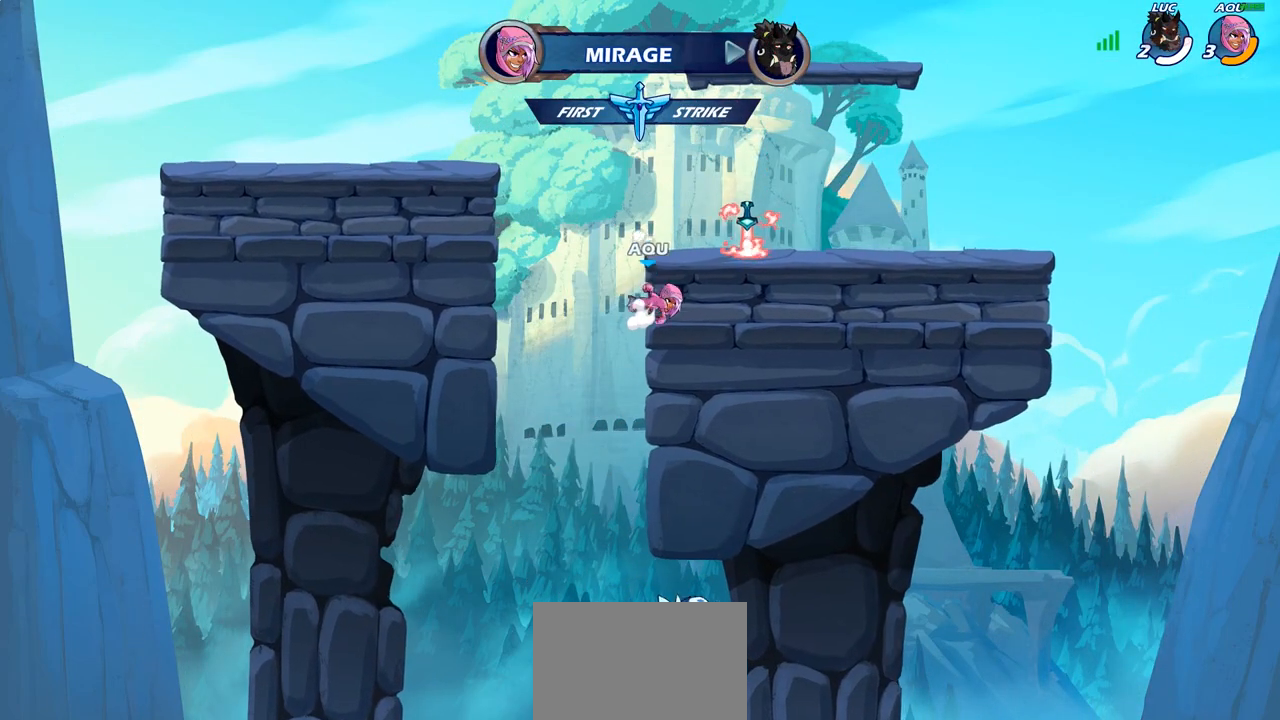
{"buttons": [], "left_stick": "center", "right_stick": "center", "events": []}
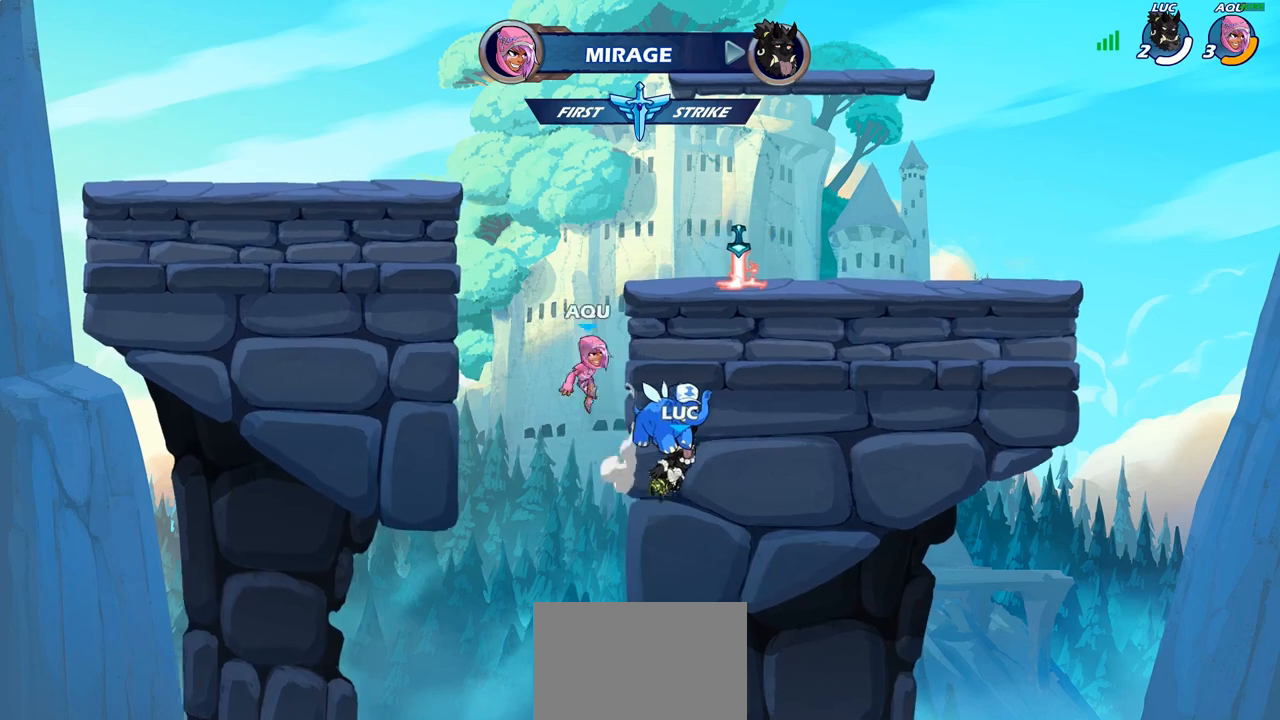
{"buttons": [], "left_stick": "center", "right_stick": "center", "events": []}
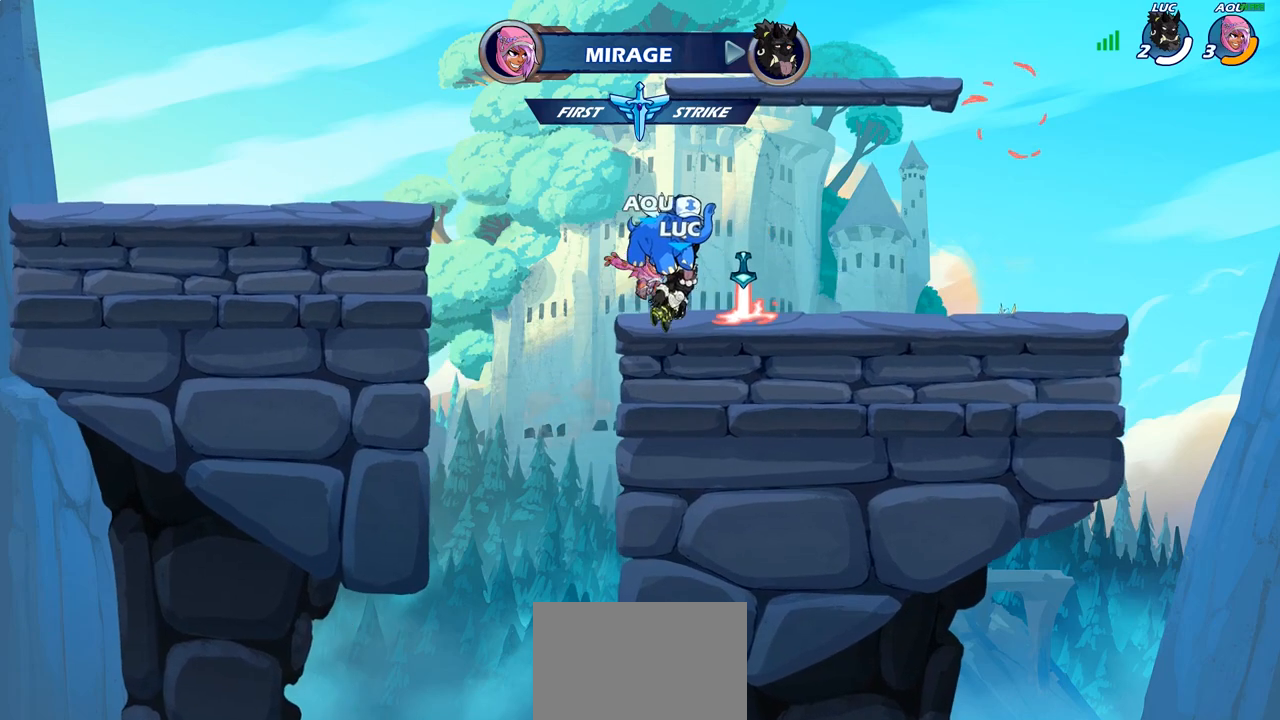
{"buttons": [], "left_stick": "center", "right_stick": "center", "events": []}
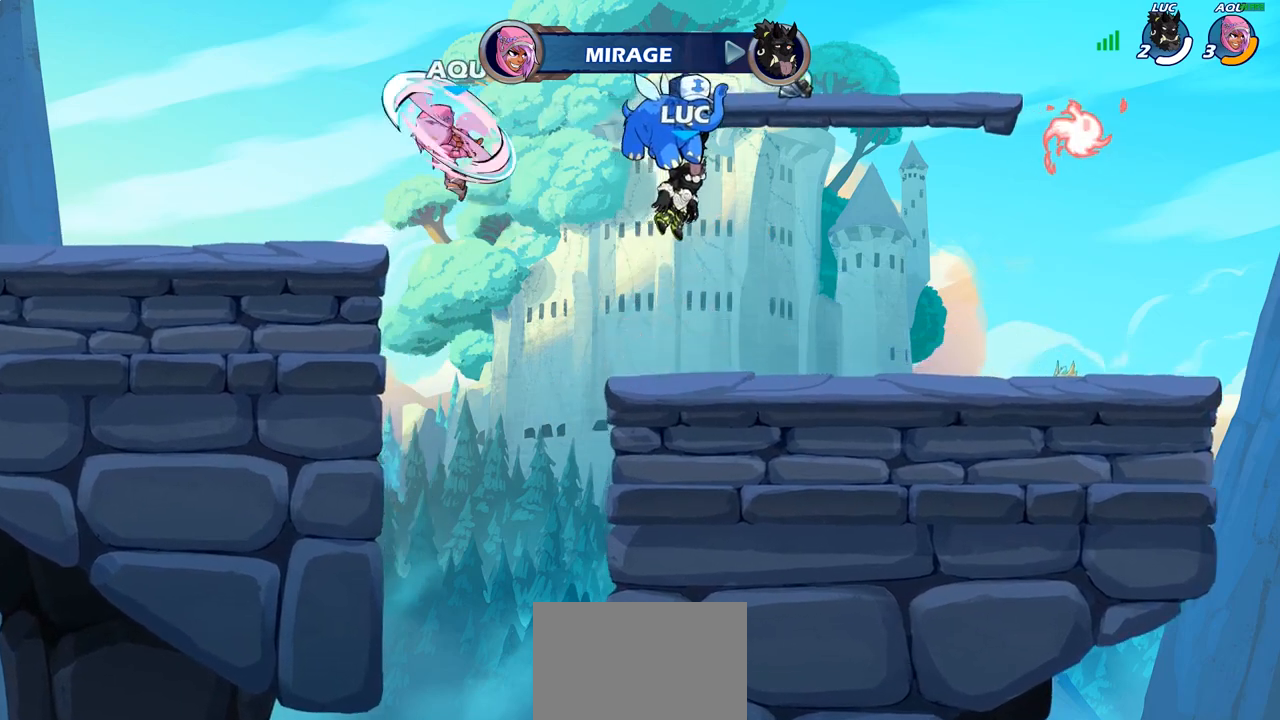
{"buttons": [], "left_stick": "center", "right_stick": "center", "events": []}
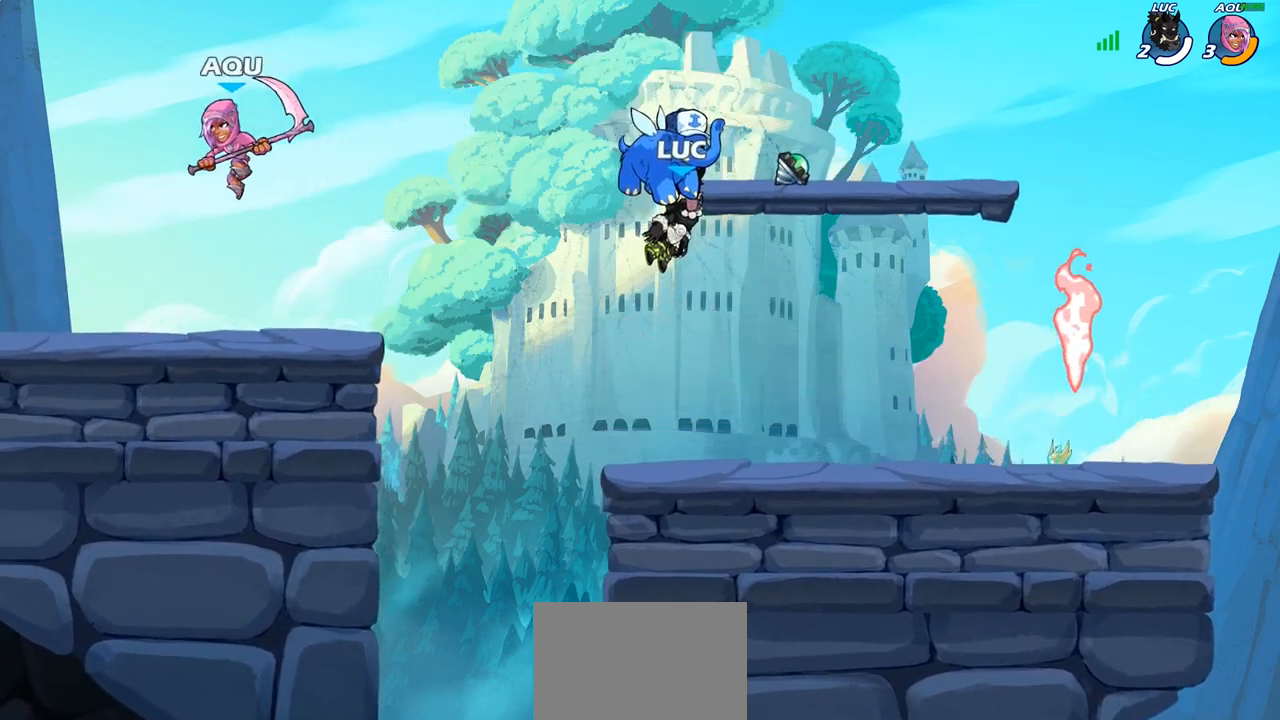
{"buttons": [], "left_stick": "center", "right_stick": "center", "events": []}
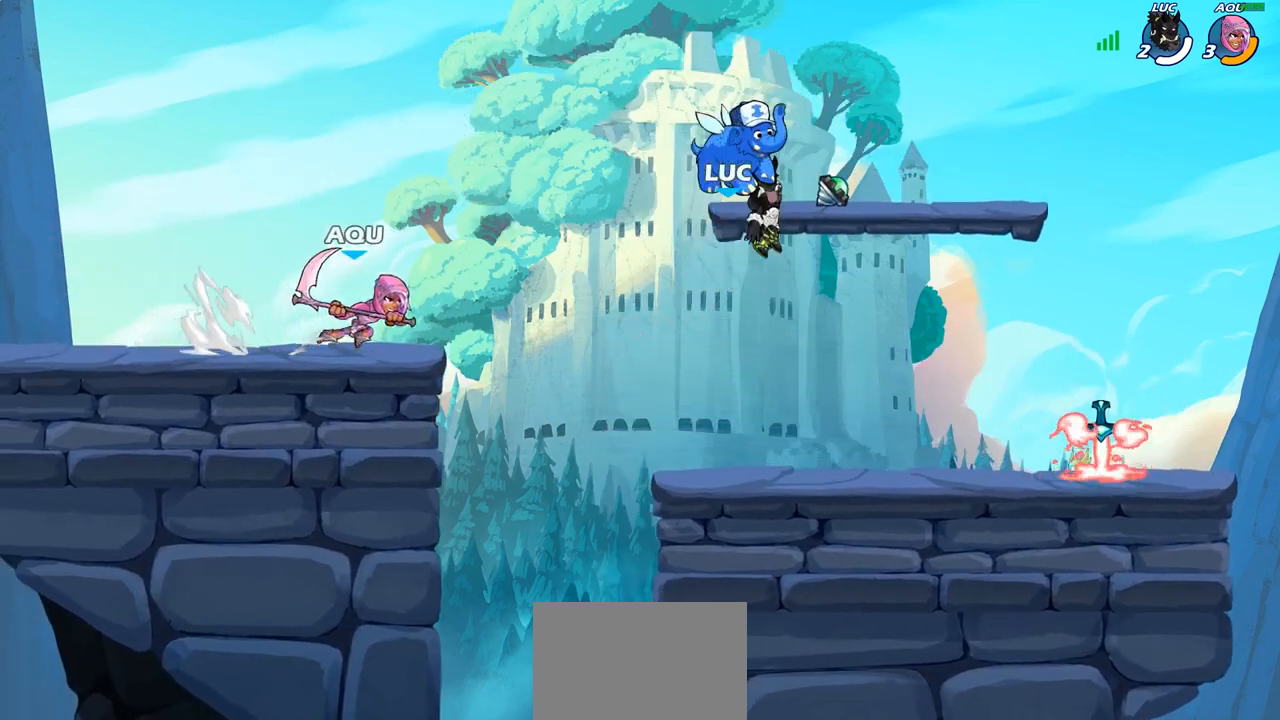
{"buttons": ["CROSS"], "left_stick": "right", "right_stick": "center", "events": [[450, "left_stick", "right"], [500, "CROSS", "down"]]}
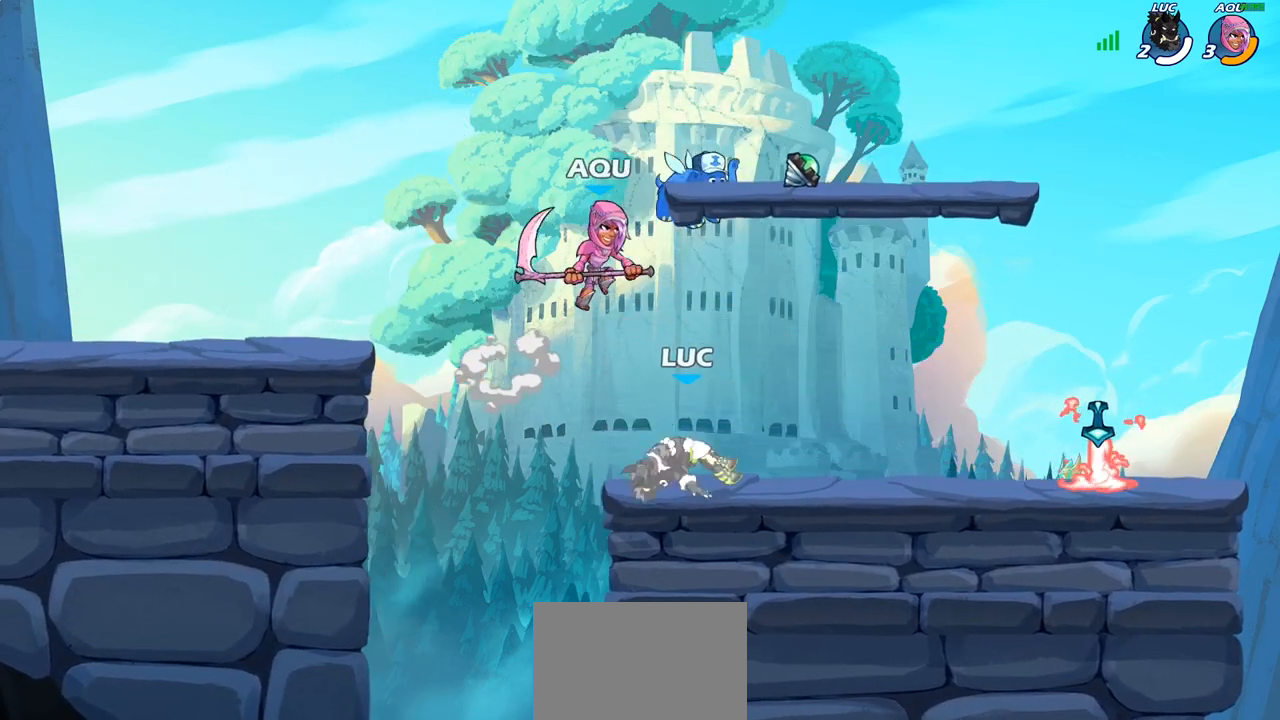
{"buttons": [], "left_stick": "down-left", "right_stick": "center", "events": [[117, "left_stick", "up-right"], [150, "CROSS", "up"], [233, "CROSS", "down"], [250, "left_stick", "up-left"], [350, "CROSS", "up"], [417, "R1", "down"], [467, "left_stick", "down-left"], [483, "R1", "up"]]}
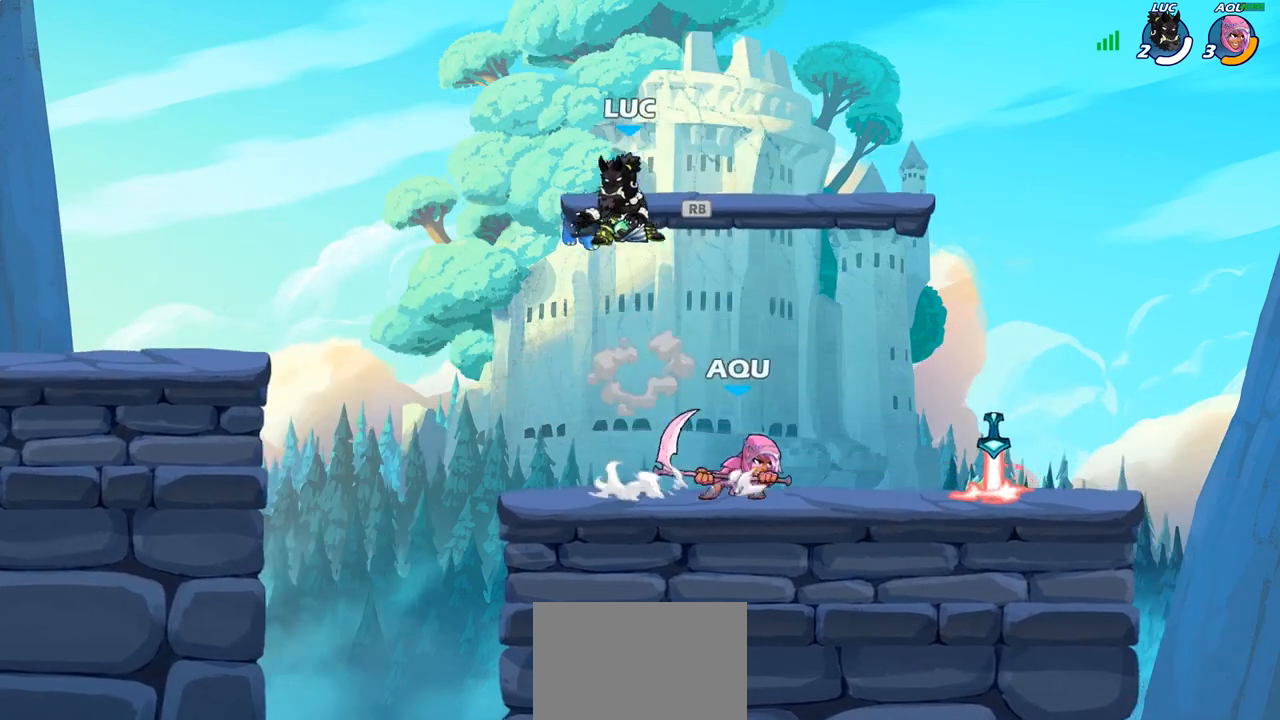
{"buttons": [], "left_stick": "center", "right_stick": "center", "events": [[150, "left_stick", "down-right"], [183, "R1", "down"], [200, "left_stick", "up-right"], [250, "R1", "up"], [333, "left_stick", "center"]]}
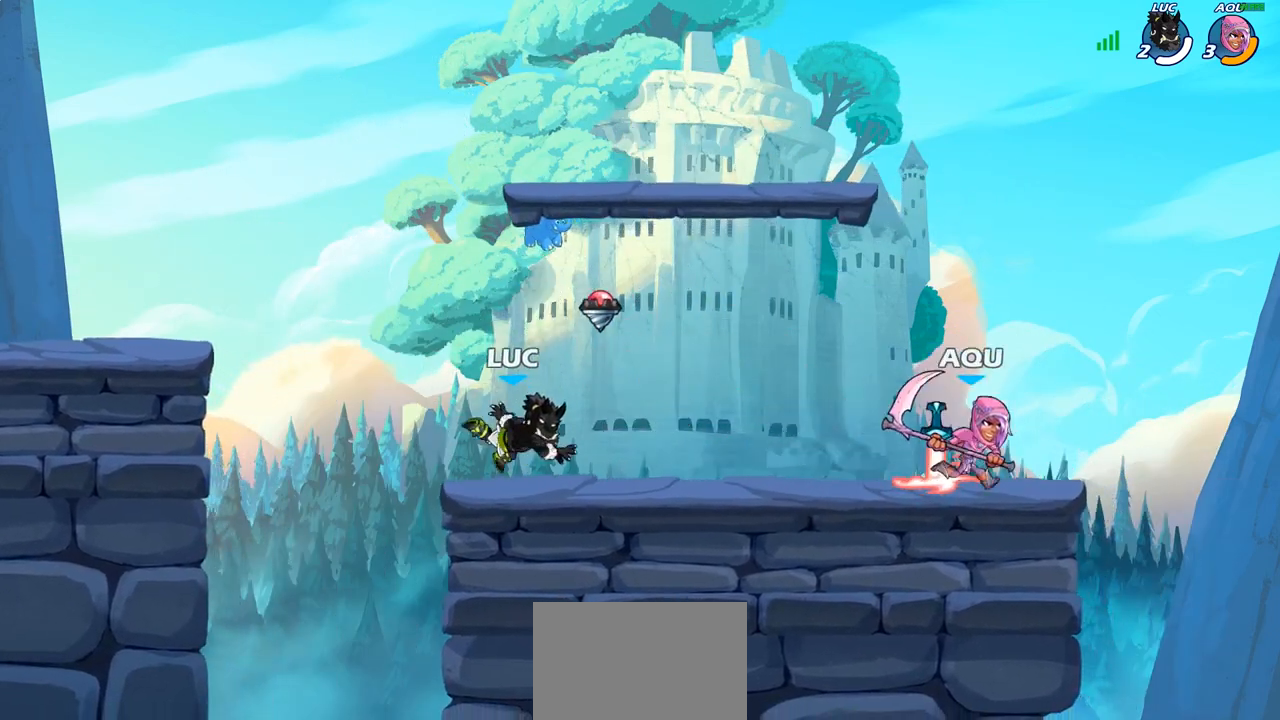
{"buttons": [], "left_stick": "center", "right_stick": "center", "events": [[200, "left_stick", "right"], [283, "R2", "down"], [300, "R1", "down"], [433, "R1", "up"], [433, "R2", "up"], [450, "left_stick", "center"]]}
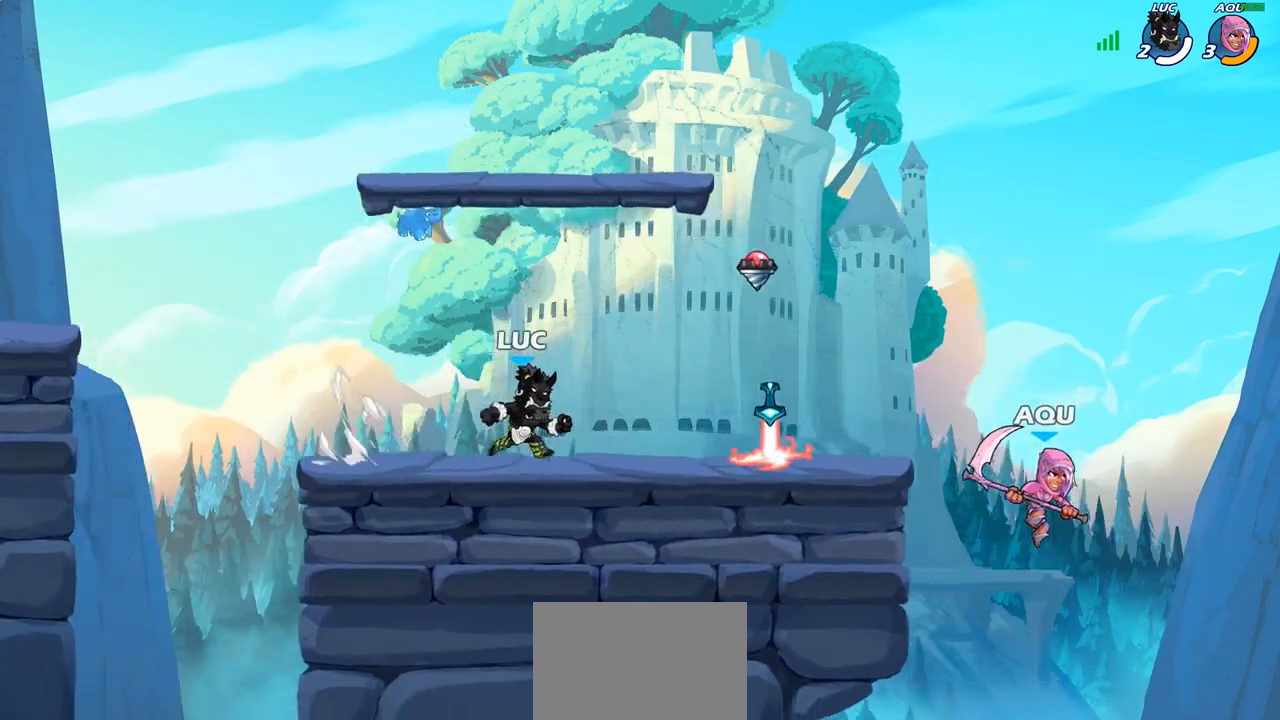
{"buttons": [], "left_stick": "center", "right_stick": "center", "events": [[50, "left_stick", "right"], [300, "left_stick", "center"], [333, "R1", "down"], [417, "R1", "up"]]}
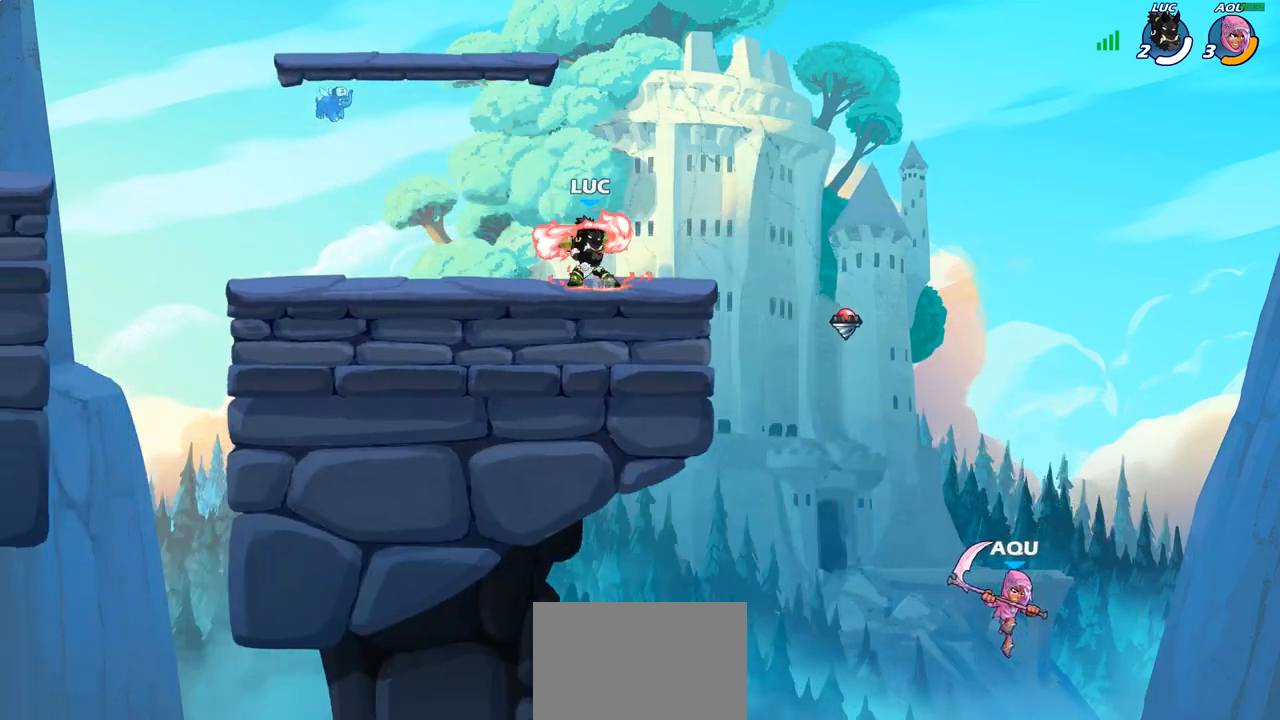
{"buttons": [], "left_stick": "center", "right_stick": "center", "events": []}
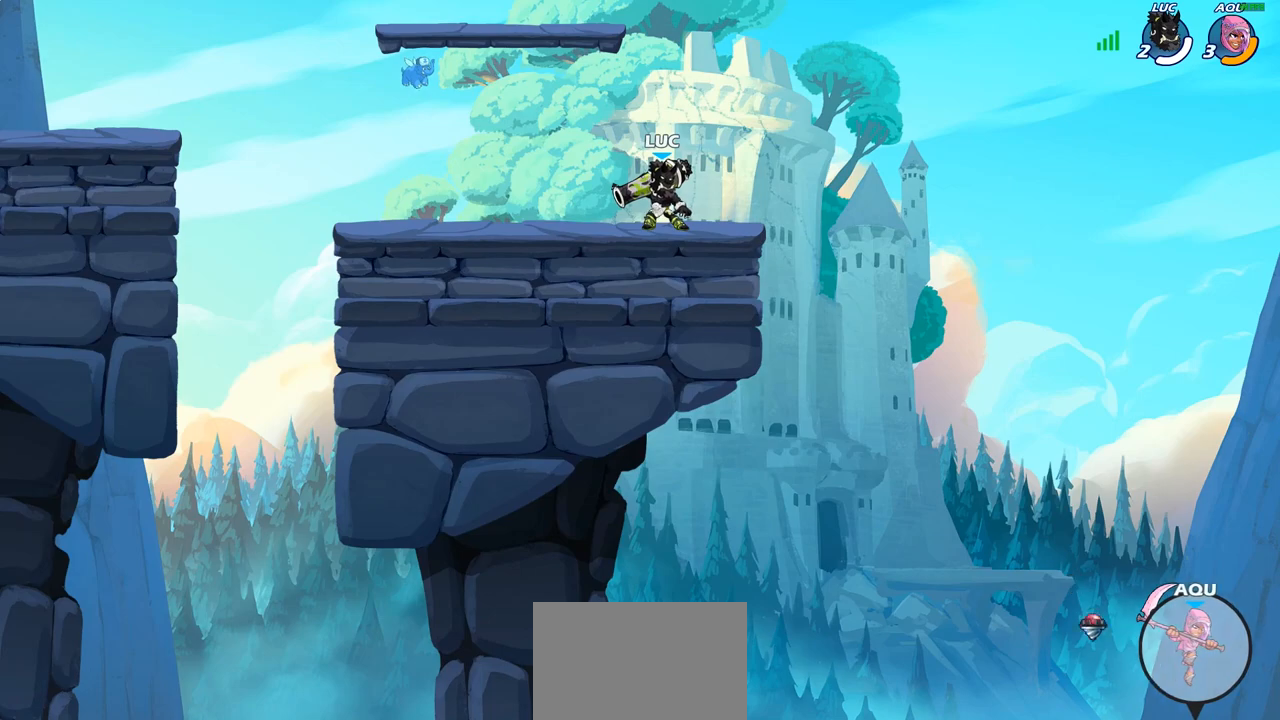
{"buttons": [], "left_stick": "center", "right_stick": "center", "events": []}
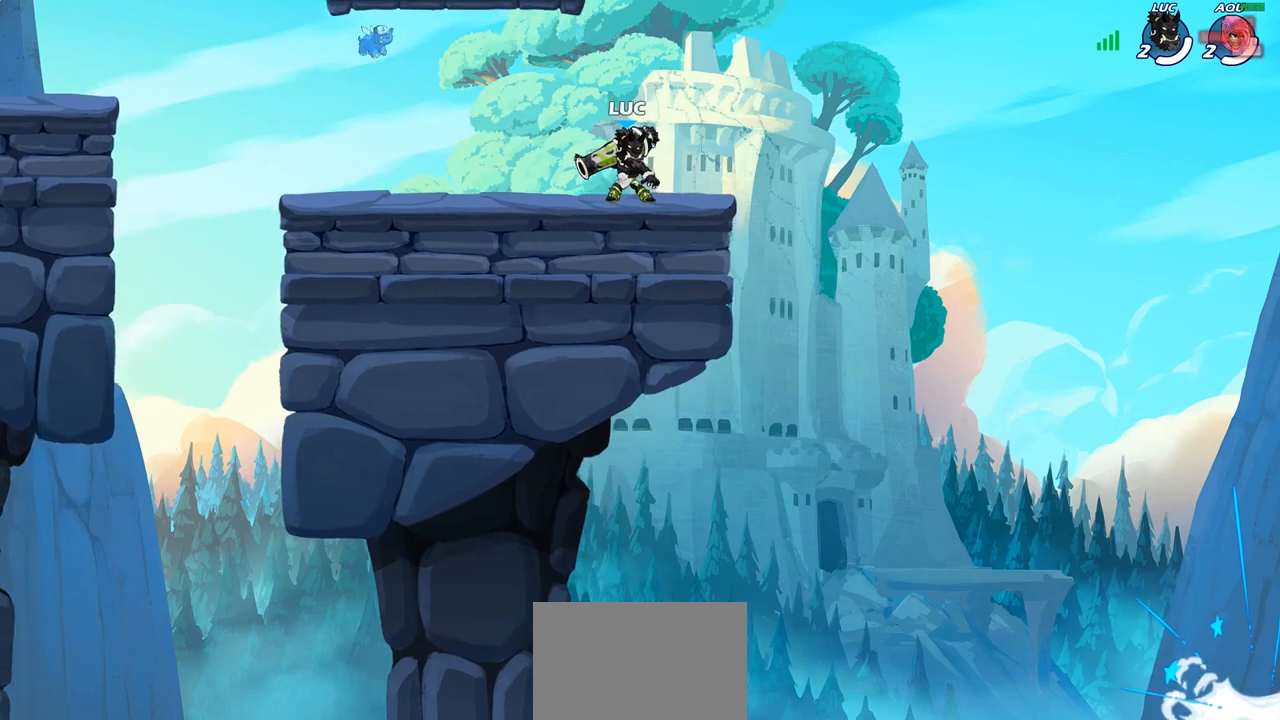
{"buttons": [], "left_stick": "center", "right_stick": "center", "events": []}
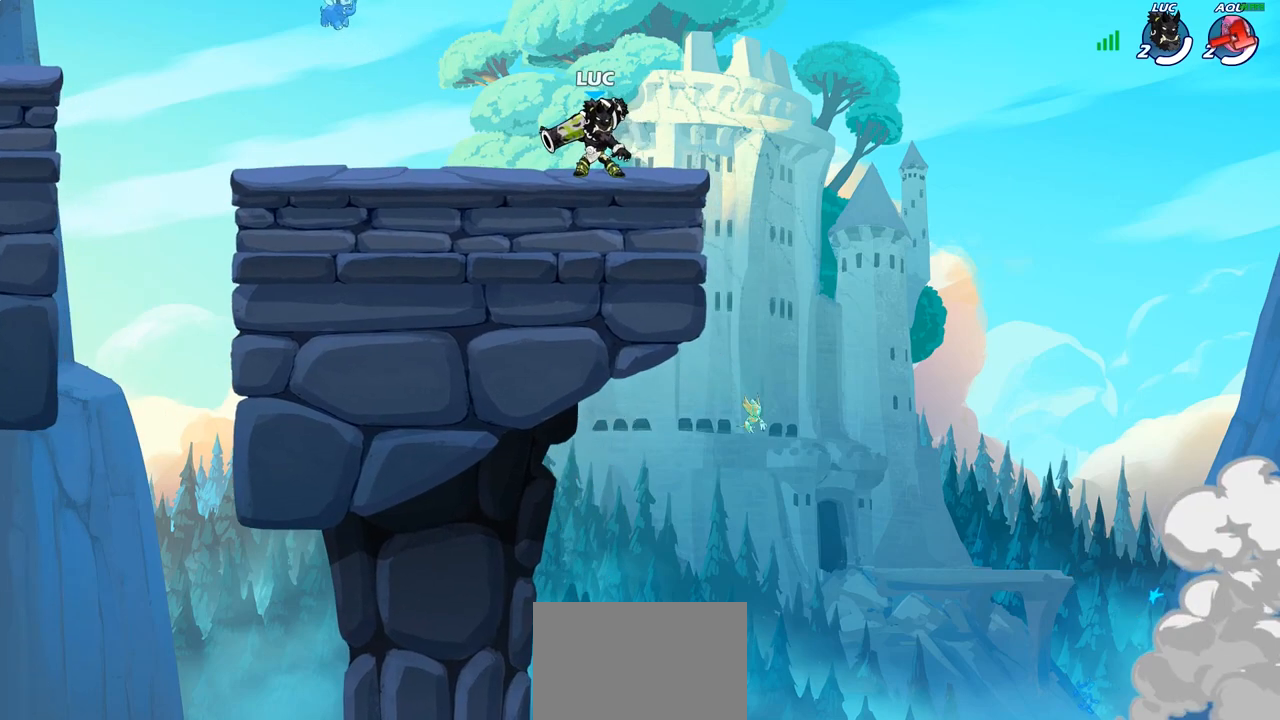
{"buttons": [], "left_stick": "center", "right_stick": "center", "events": []}
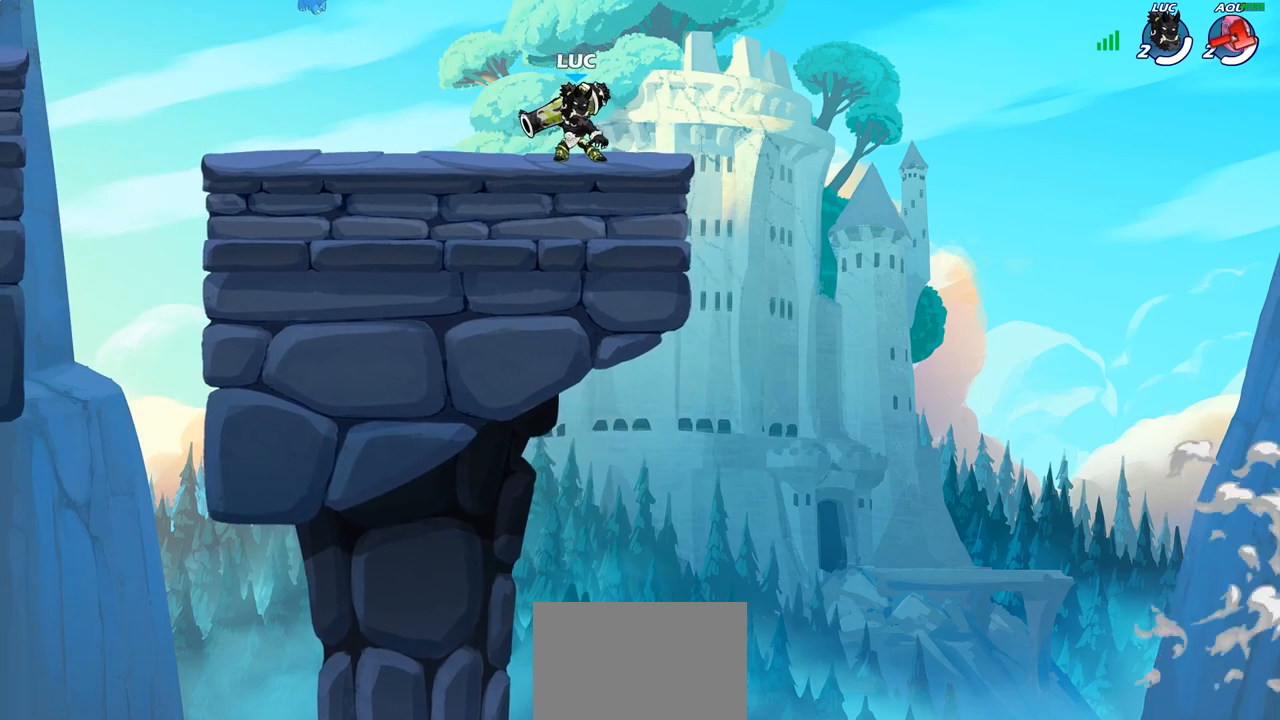
{"buttons": [], "left_stick": "center", "right_stick": "center", "events": []}
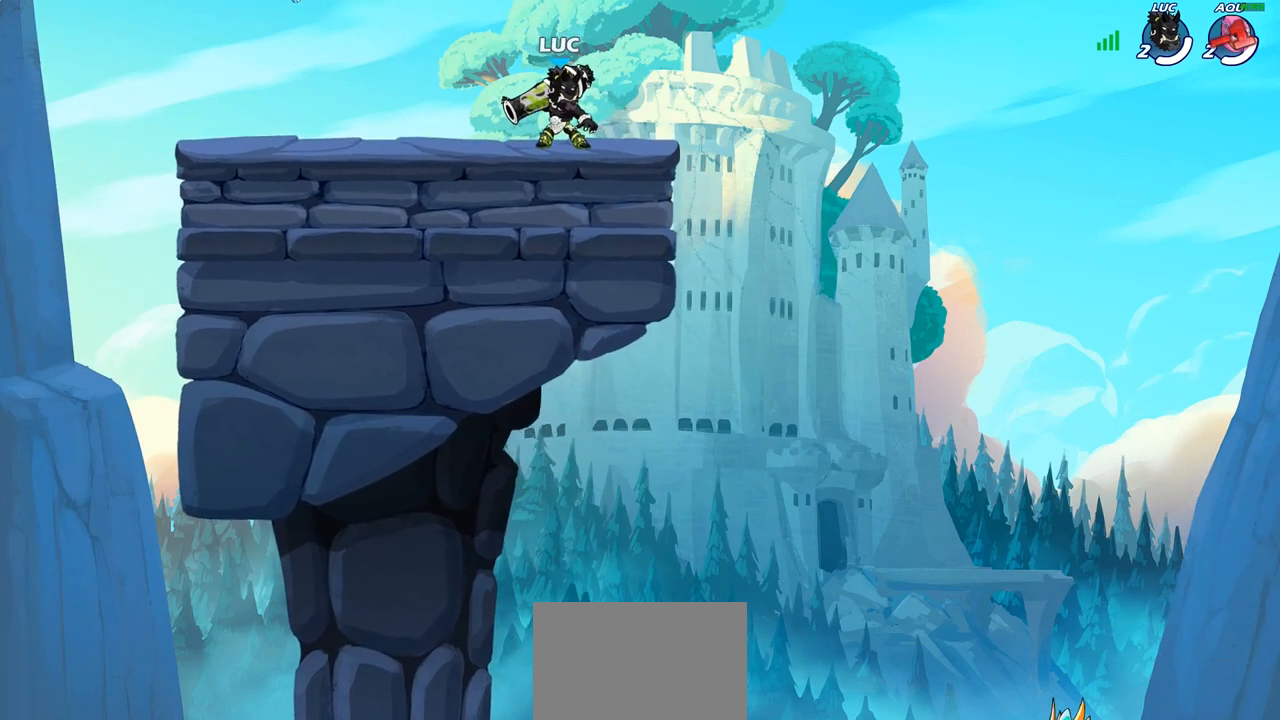
{"buttons": [], "left_stick": "center", "right_stick": "center", "events": []}
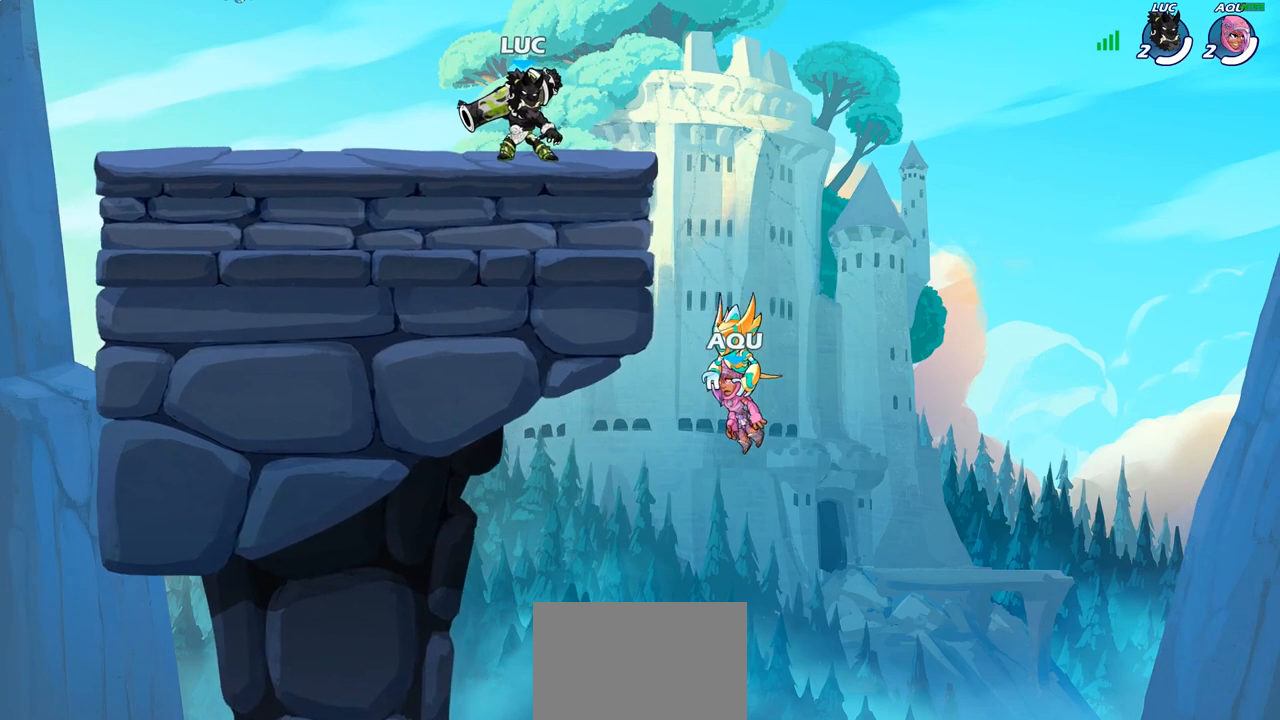
{"buttons": [], "left_stick": "center", "right_stick": "up", "events": [[33, "left_stick", "up-left"], [150, "left_stick", "center"], [217, "right_stick", "up"]]}
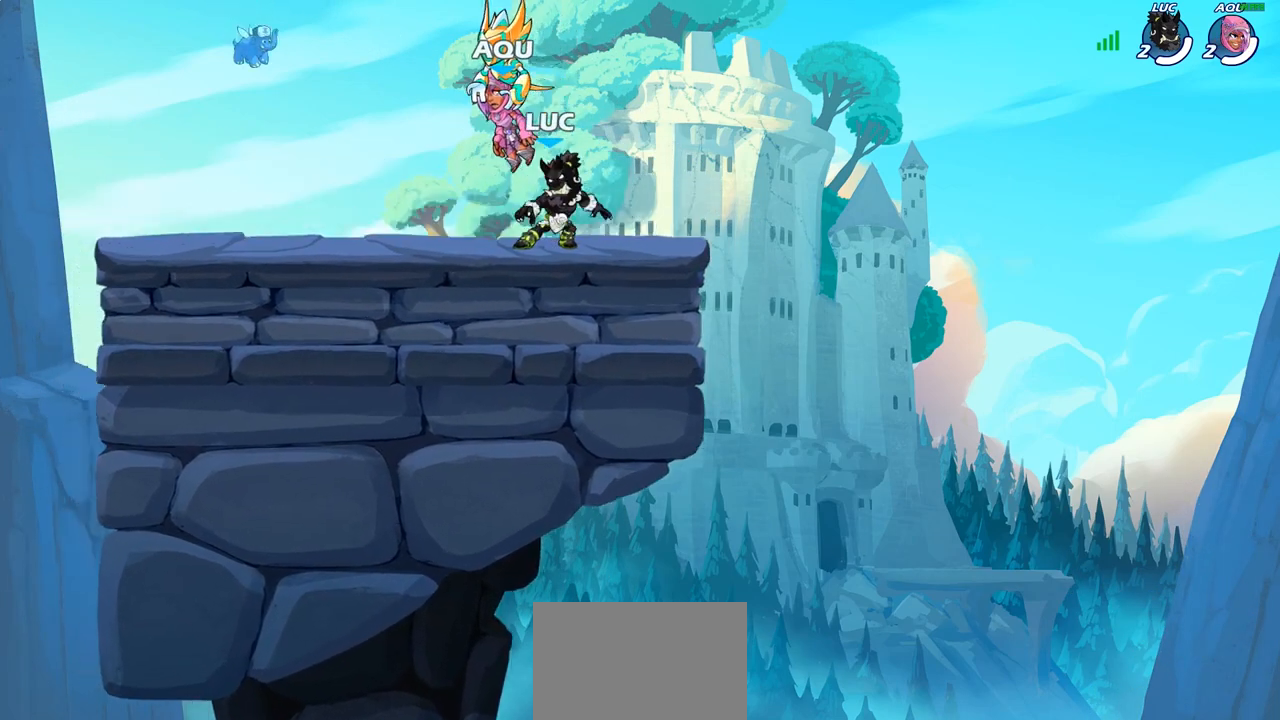
{"buttons": [], "left_stick": "center", "right_stick": "up", "events": []}
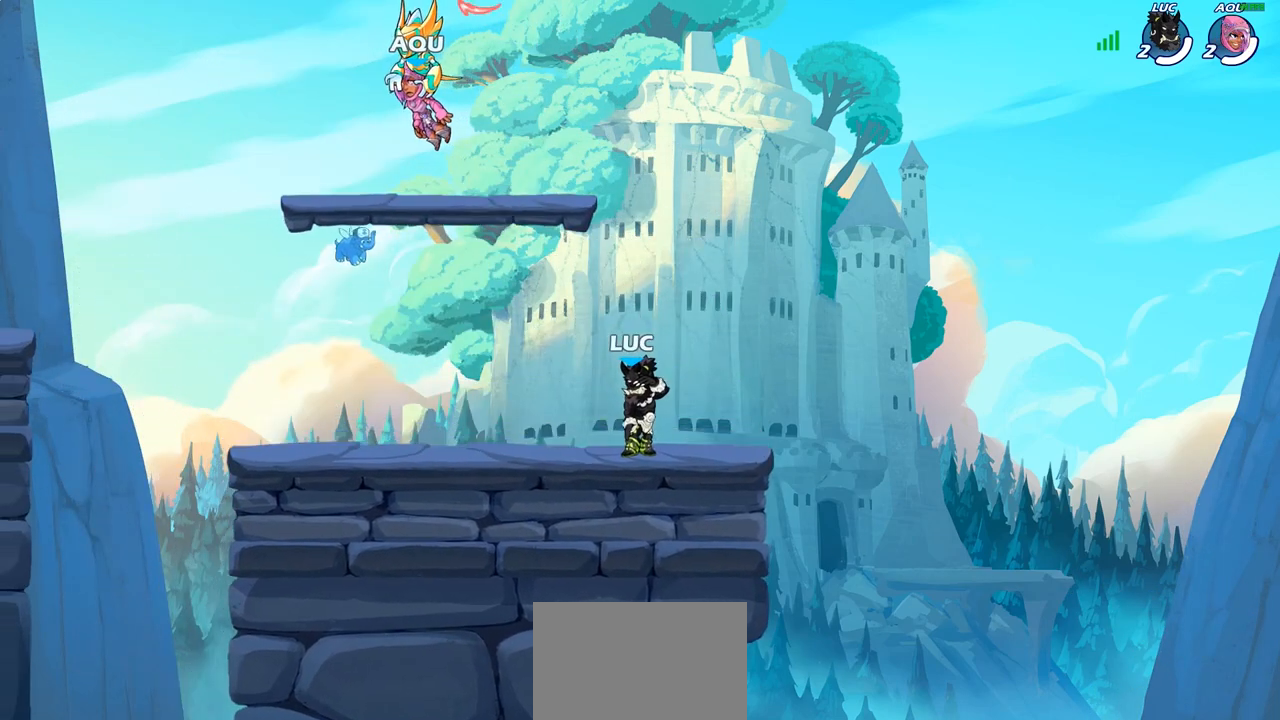
{"buttons": [], "left_stick": "center", "right_stick": "up", "events": []}
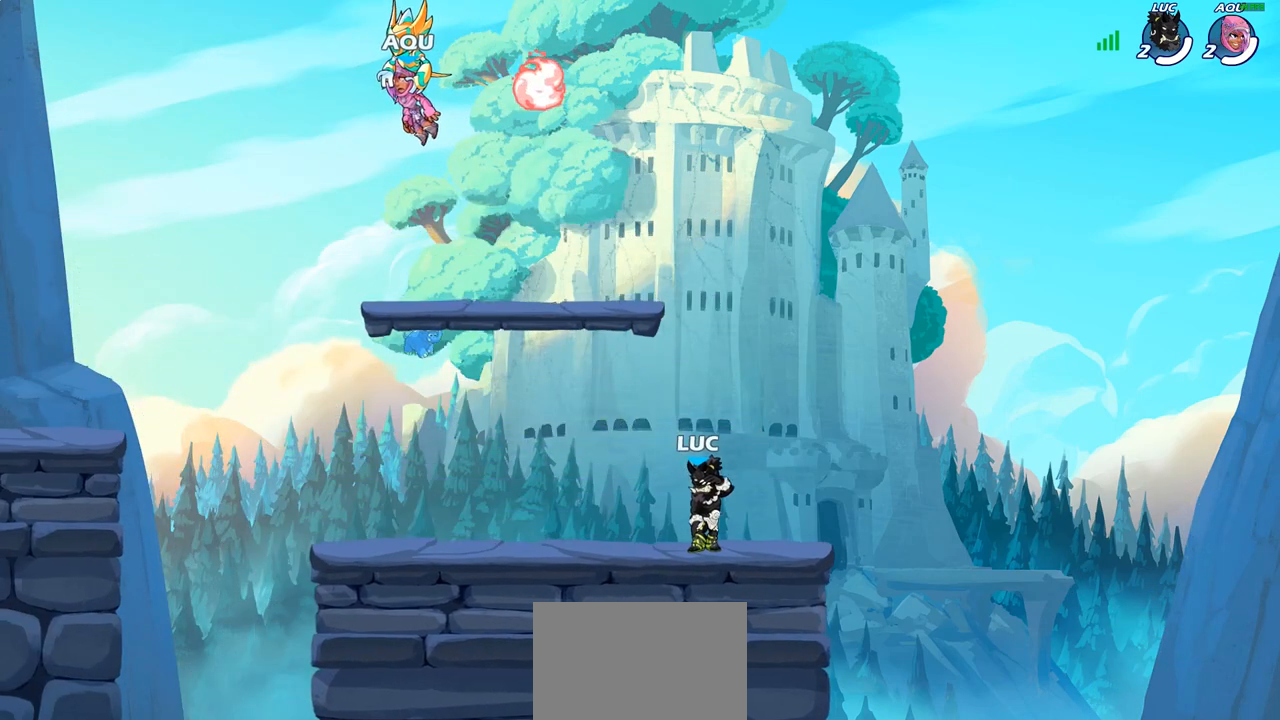
{"buttons": [], "left_stick": "center", "right_stick": "center", "events": [[67, "right_stick", "center"]]}
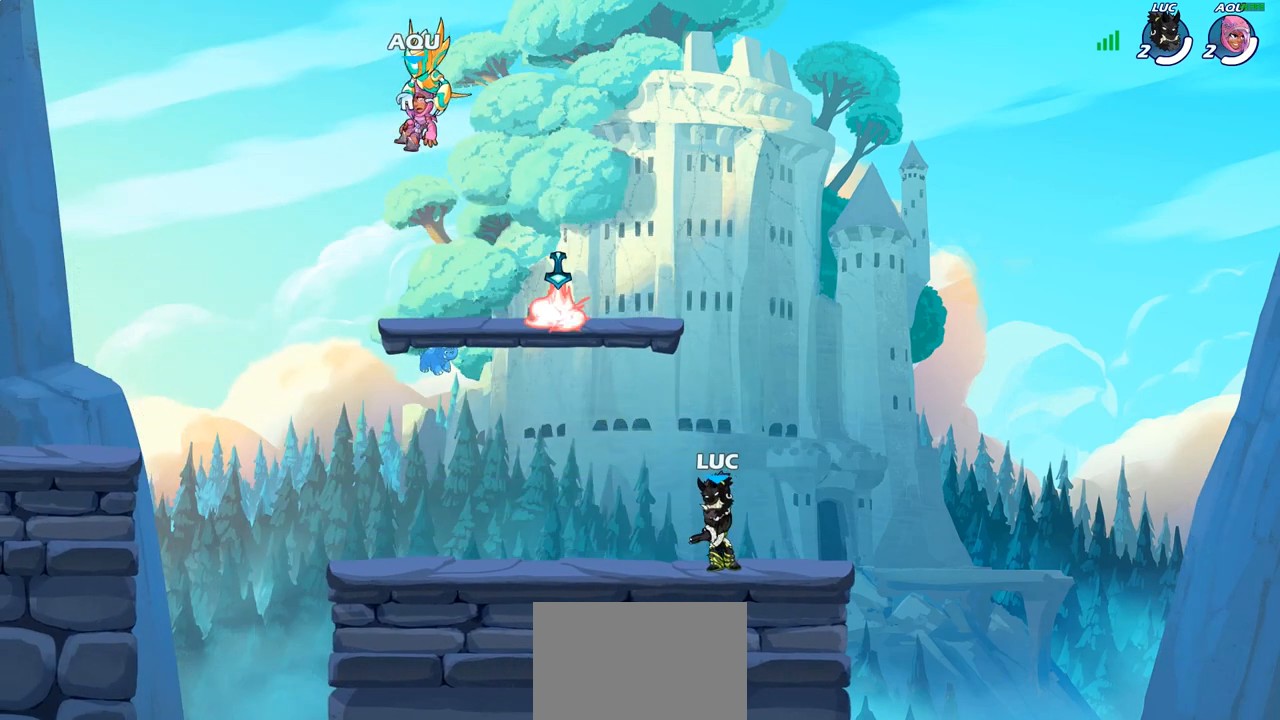
{"buttons": [], "left_stick": "center", "right_stick": "center", "events": []}
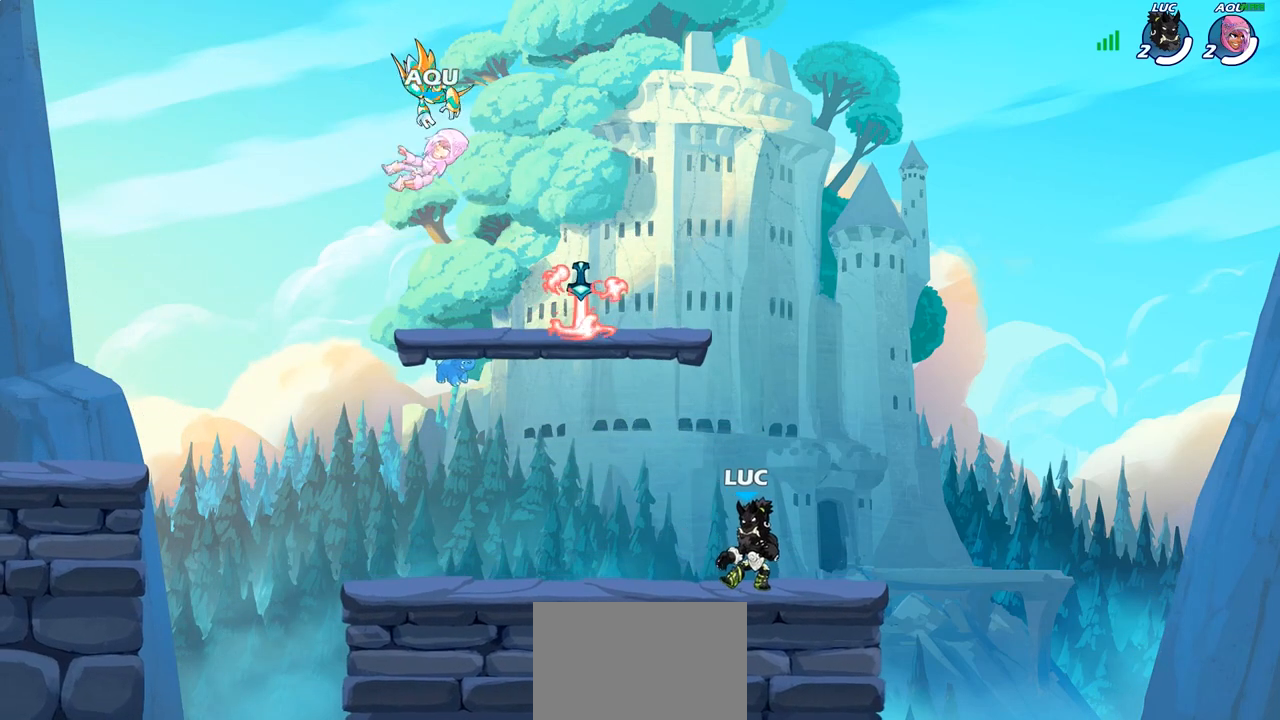
{"buttons": [], "left_stick": "center", "right_stick": "center"}
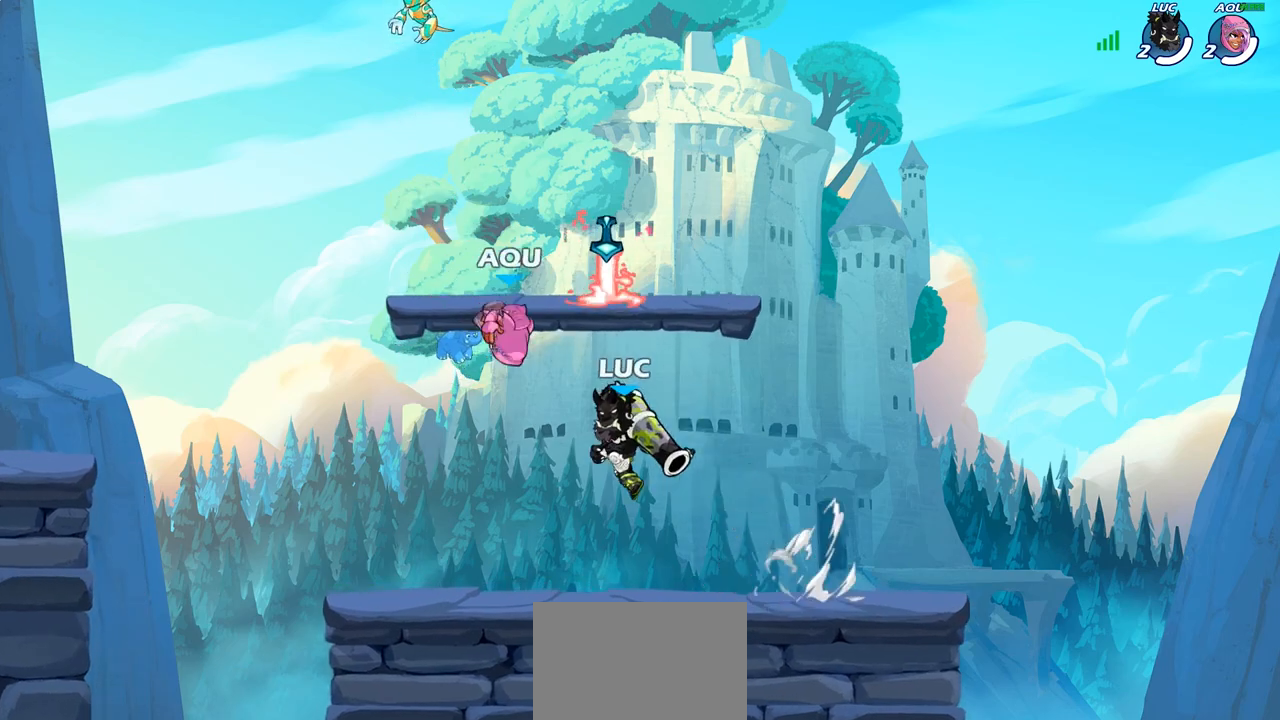
{"buttons": [], "left_stick": "center", "right_stick": "center", "events": [[17, "CROSS", "down"], [33, "SQUARE", "down"], [83, "CROSS", "up"], [133, "SQUARE", "up"], [250, "left_stick", "left"], [500, "left_stick", "center"]]}
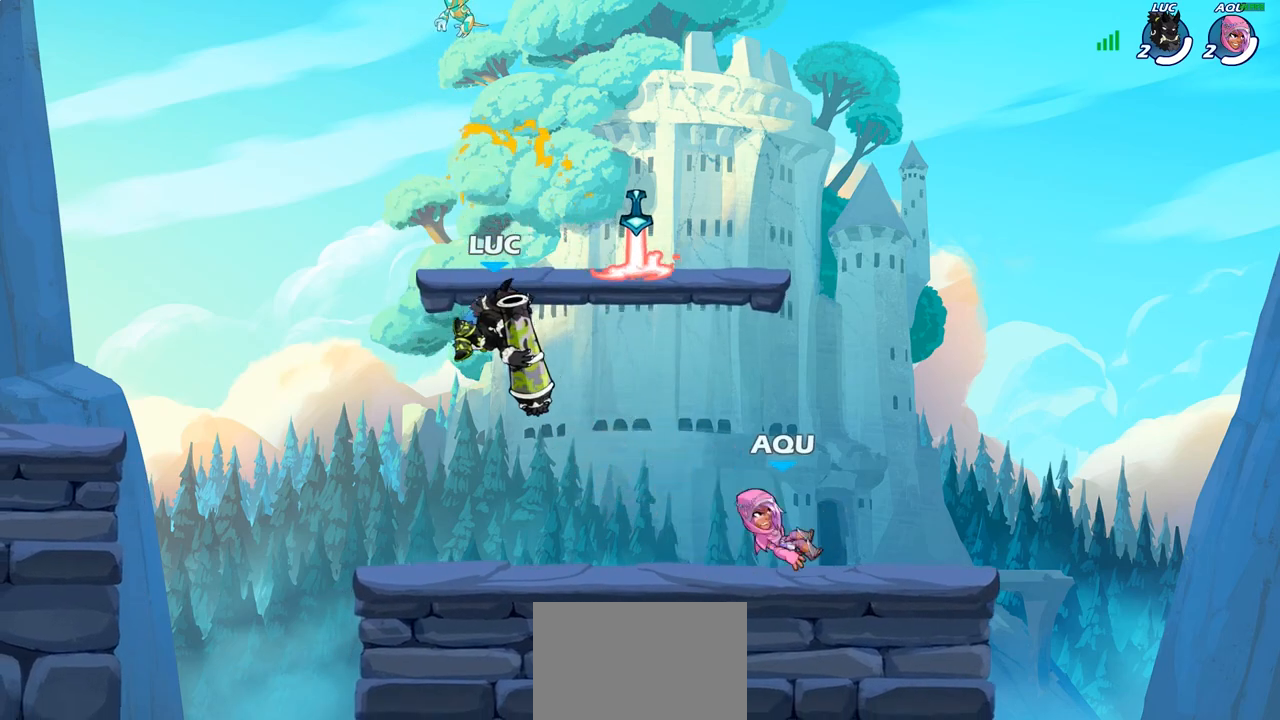
{"buttons": [], "left_stick": "center", "right_stick": "center", "events": [[100, "left_stick", "right"], [367, "left_stick", "center"]]}